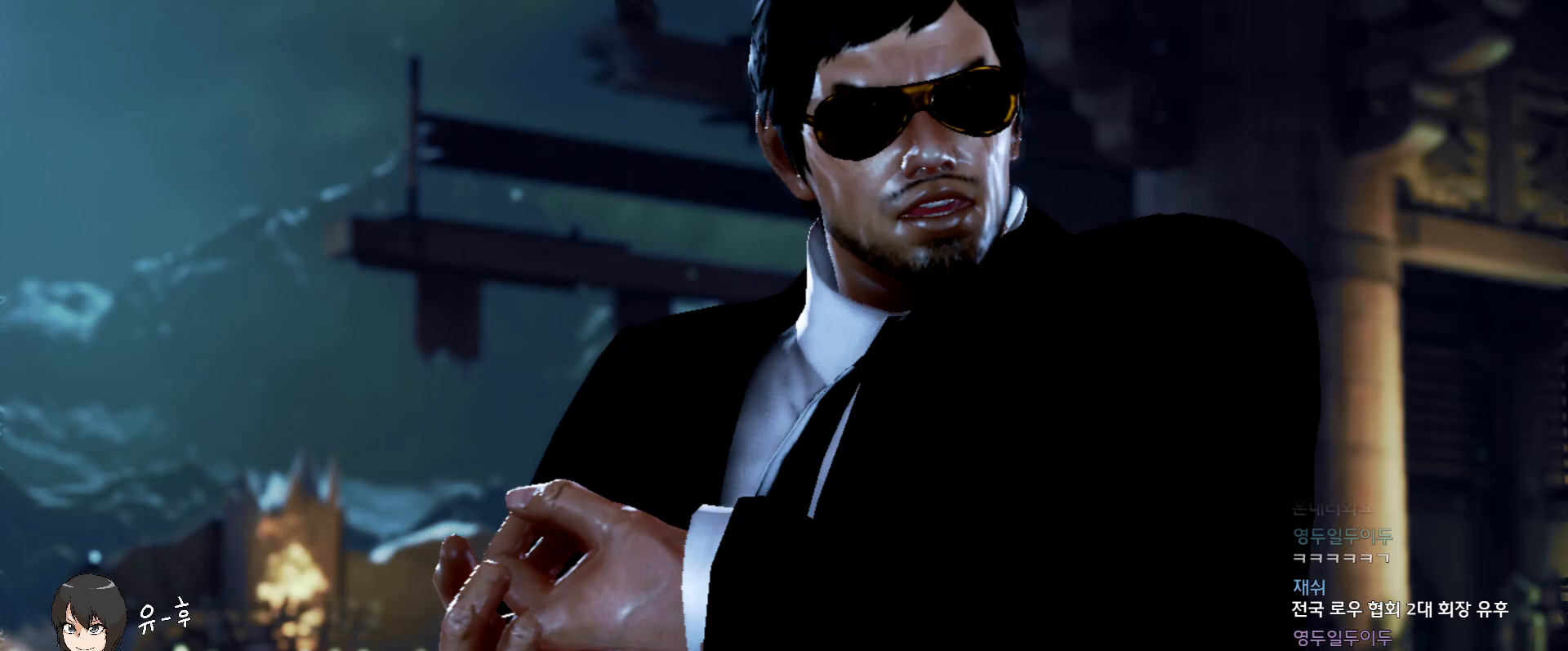
Gameplay with a controller (arcade stick); each line is a JSON object with the inputs held at the frame after it. "events" lists button and stick changes between this image and that frame as [ms after this image, input, new state], when the widget could be followed in between. Not read: L3 R3.
{"buttons": [], "left_stick": "center", "events": [[33, "START", "up"]]}
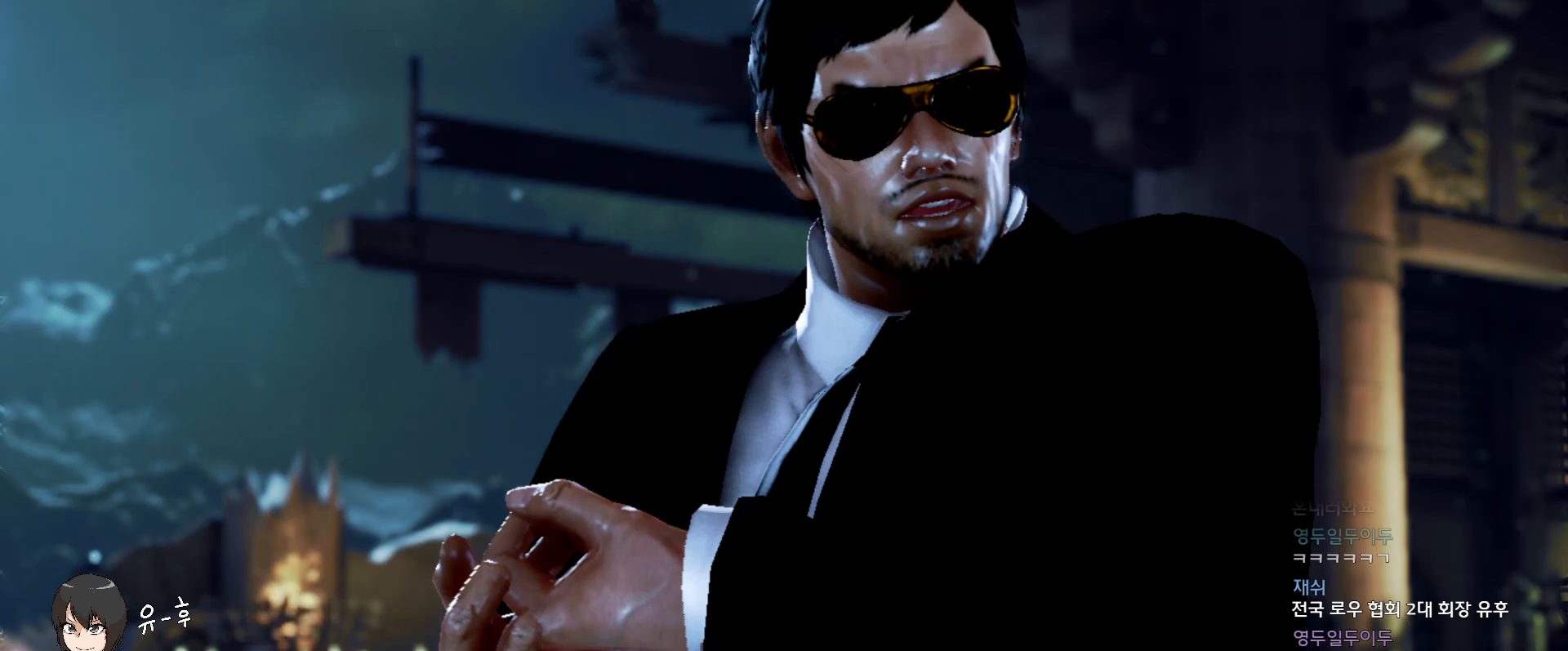
{"buttons": [], "left_stick": "center", "events": []}
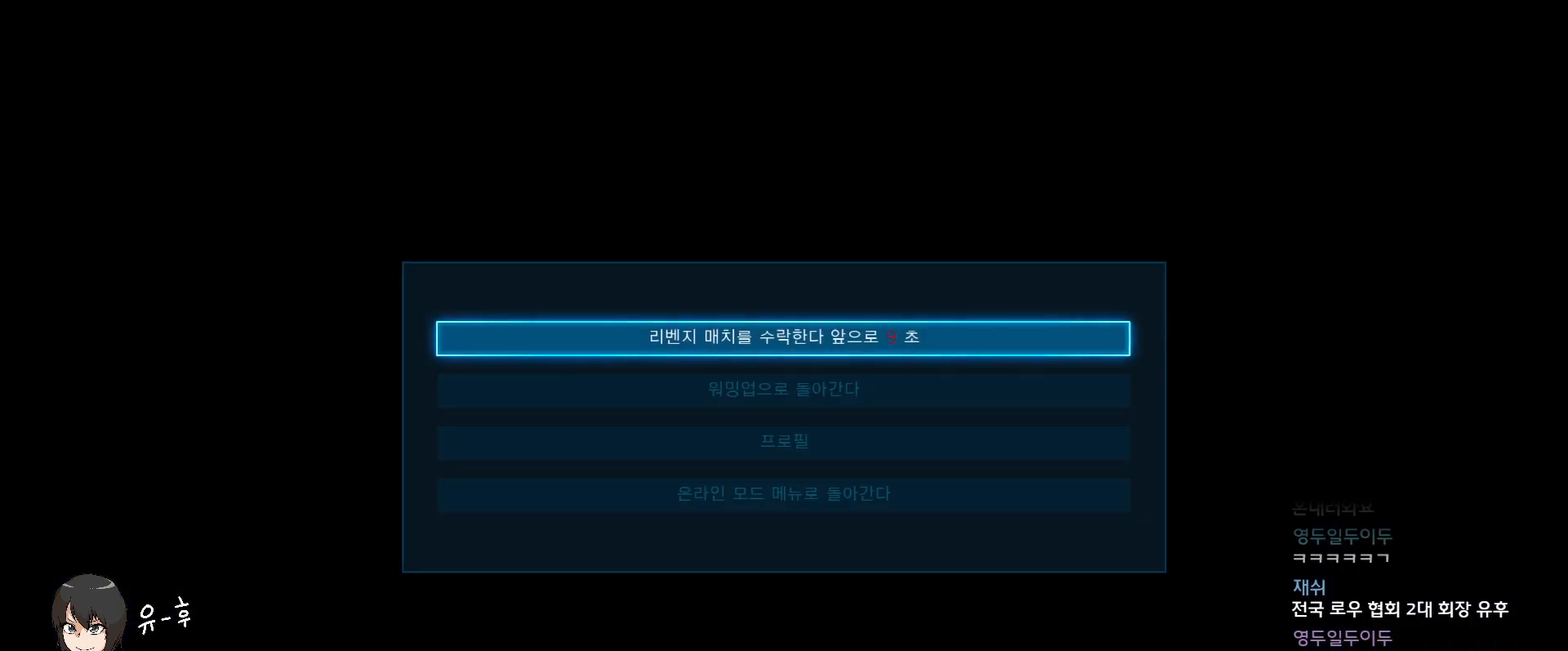
{"buttons": [], "left_stick": "center", "events": [[383, "left_stick", "up"], [500, "left_stick", "center"]]}
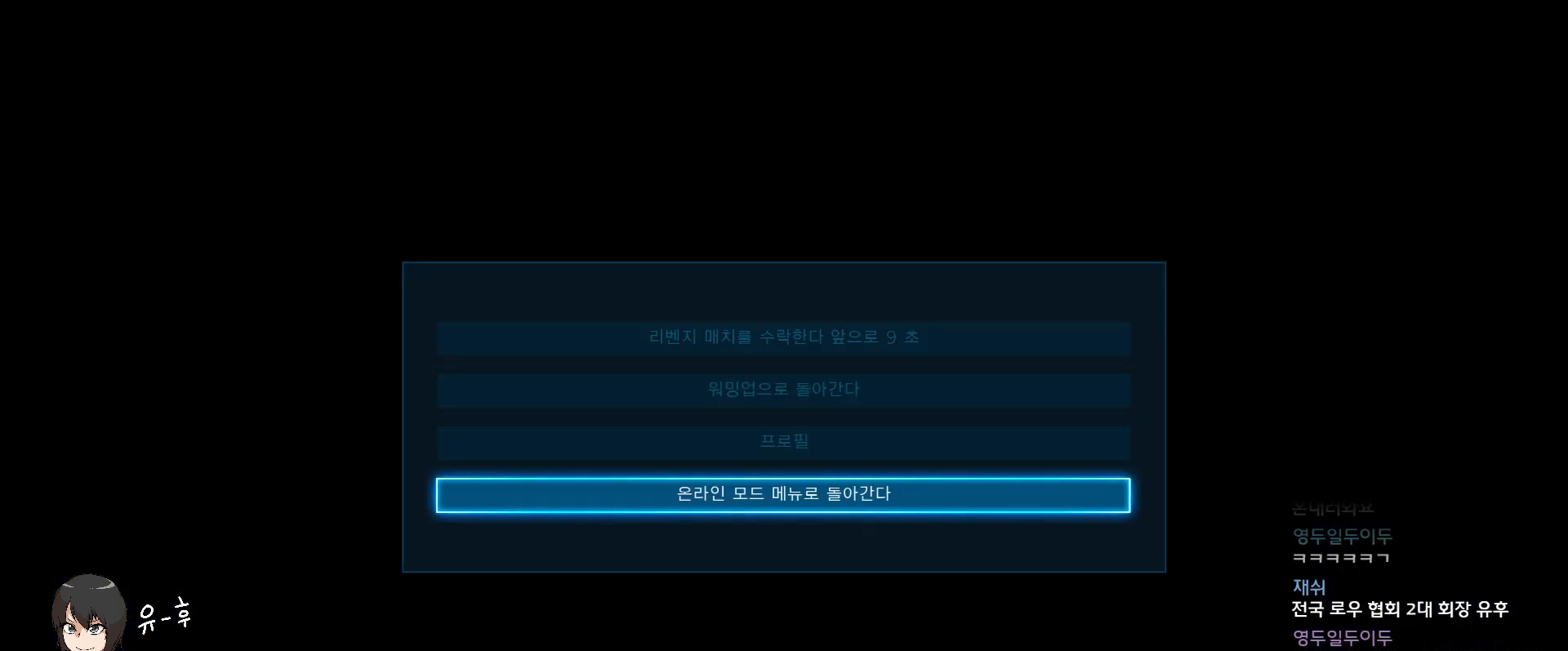
{"buttons": [], "left_stick": "center", "events": []}
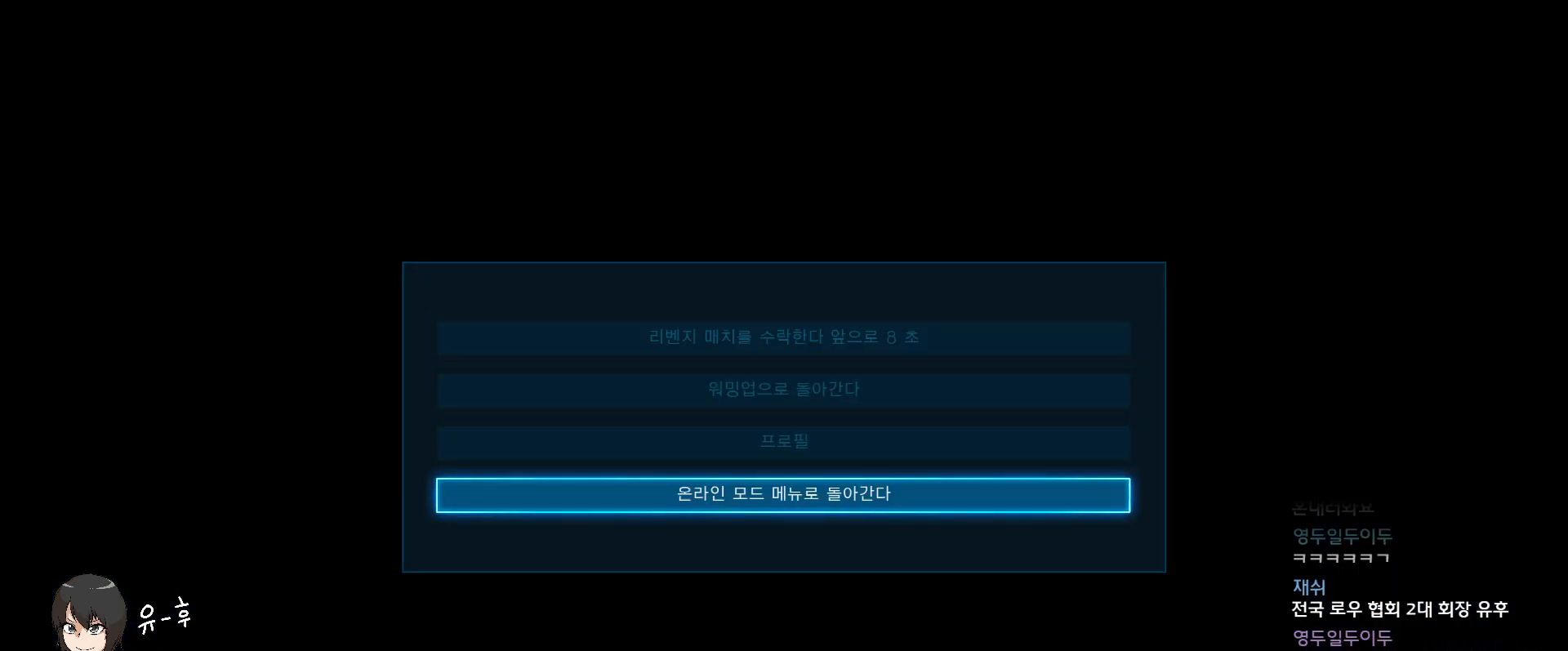
{"buttons": [], "left_stick": "center", "events": [[150, "CROSS", "down"], [233, "CROSS", "up"]]}
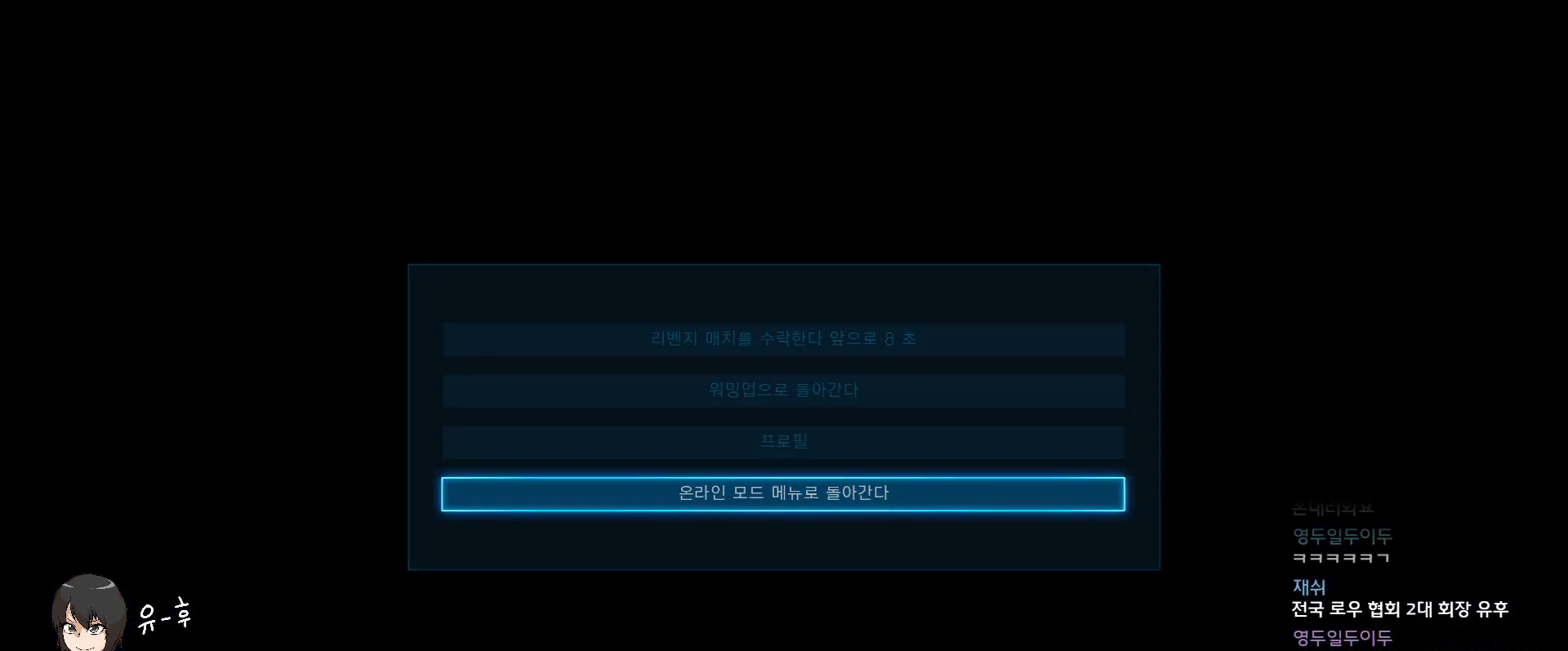
{"buttons": [], "left_stick": "center", "events": []}
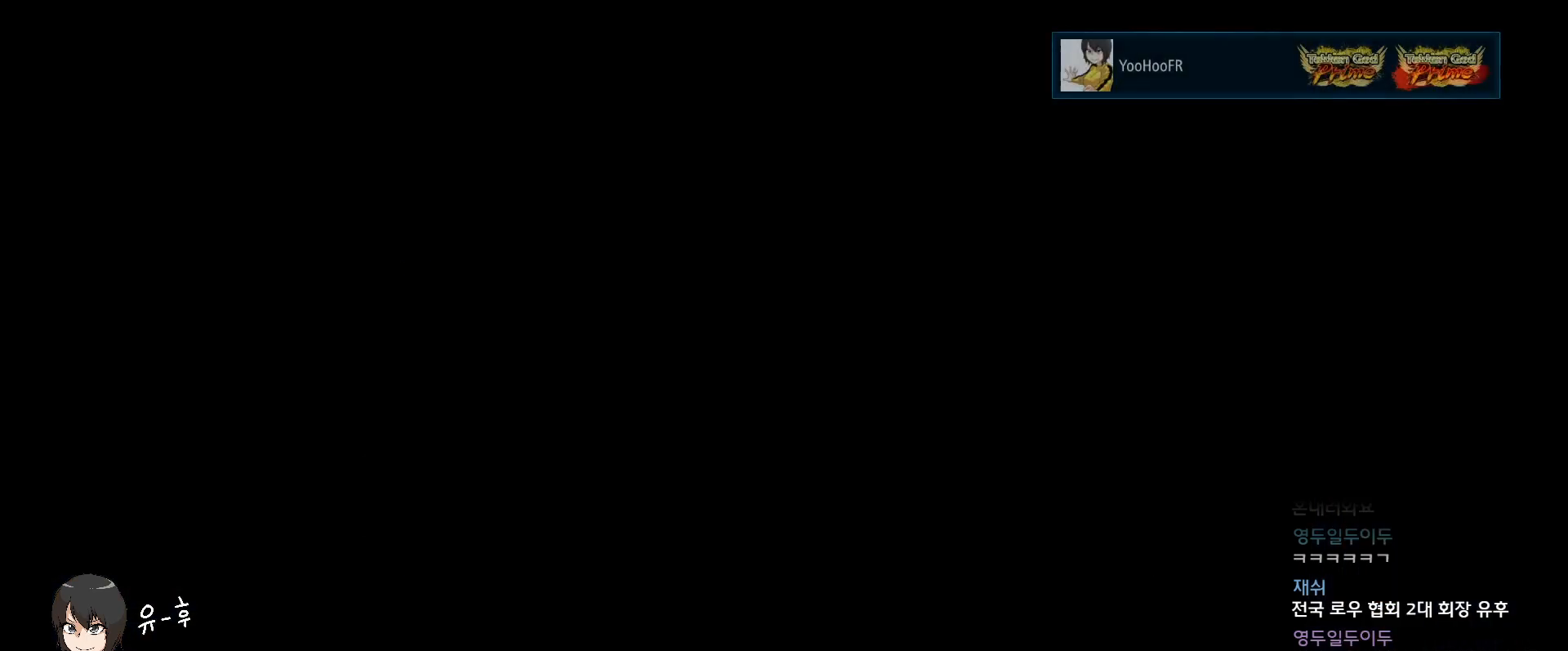
{"buttons": [], "left_stick": "center", "events": []}
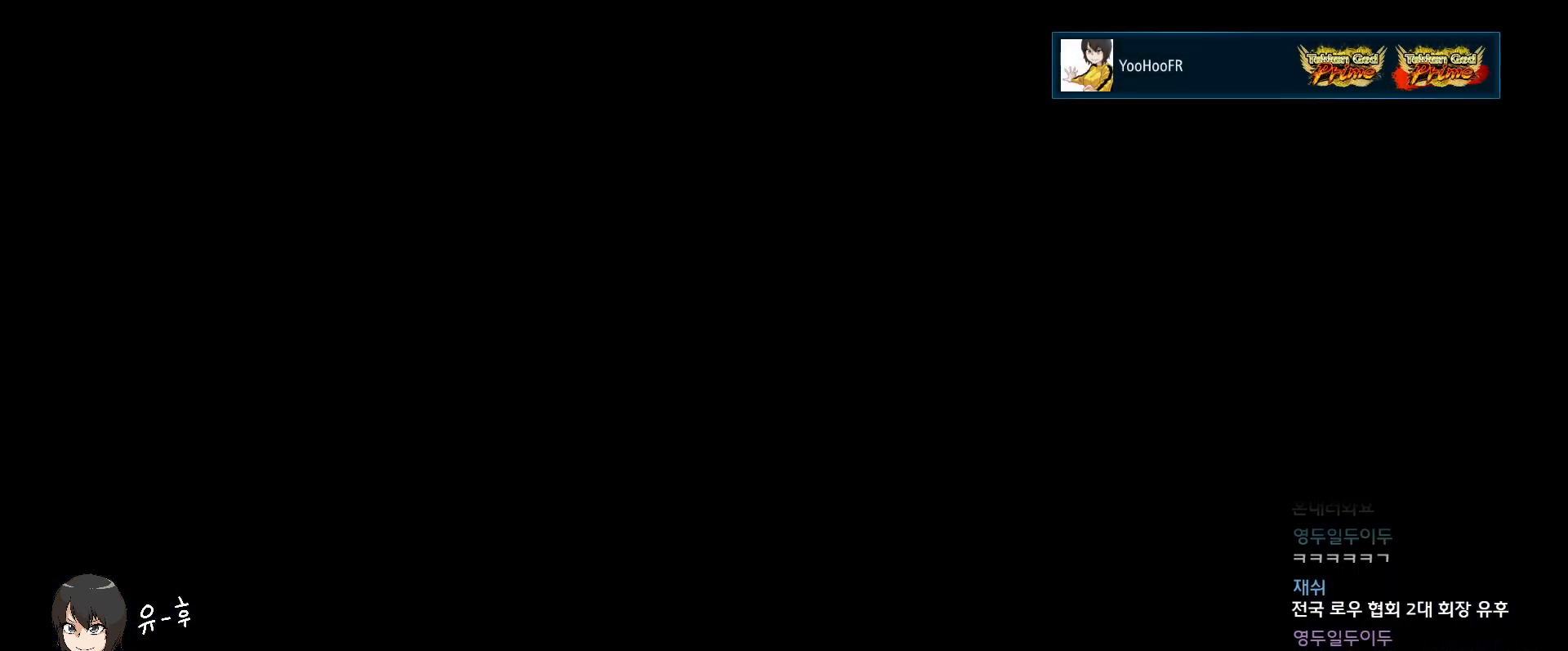
{"buttons": [], "left_stick": "center", "events": []}
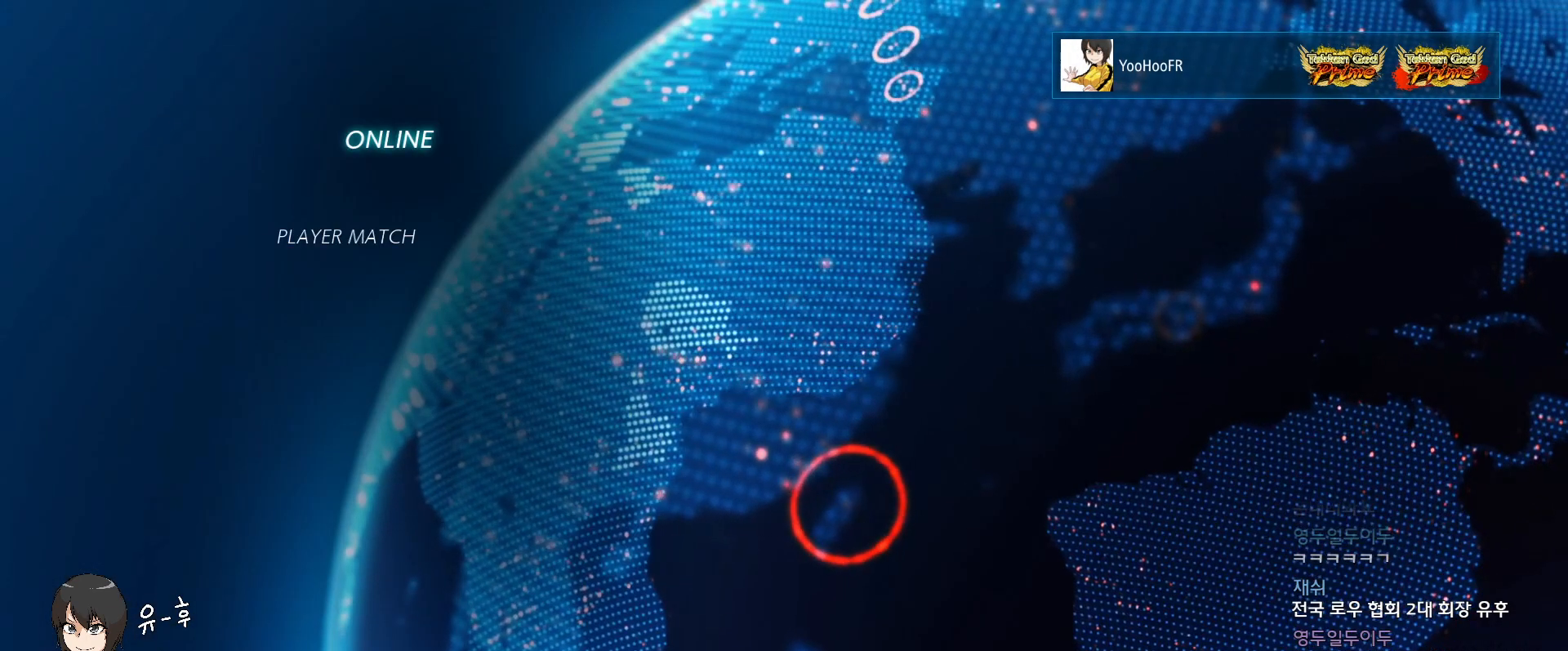
{"buttons": [], "left_stick": "center", "events": []}
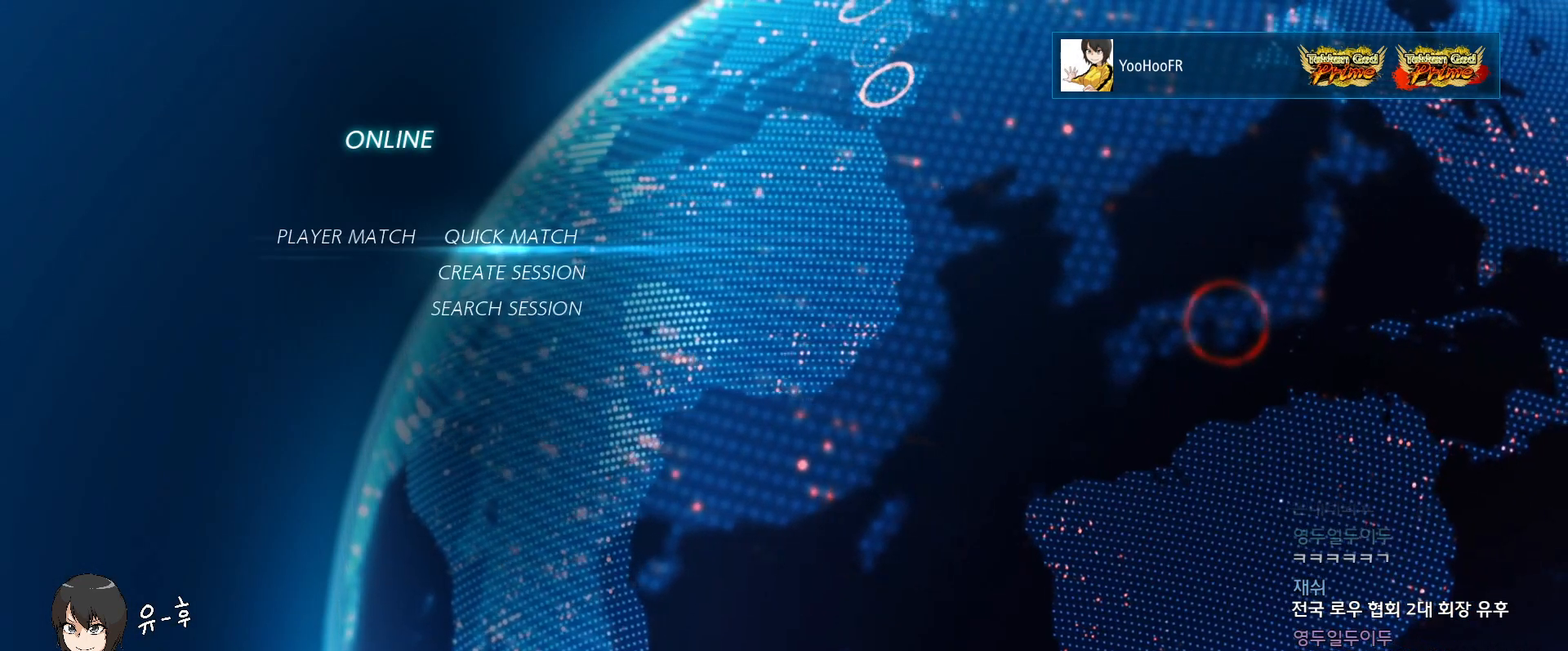
{"buttons": [], "left_stick": "center", "events": [[67, "CIRCLE", "down"], [117, "CIRCLE", "up"], [250, "CIRCLE", "down"], [317, "CIRCLE", "up"]]}
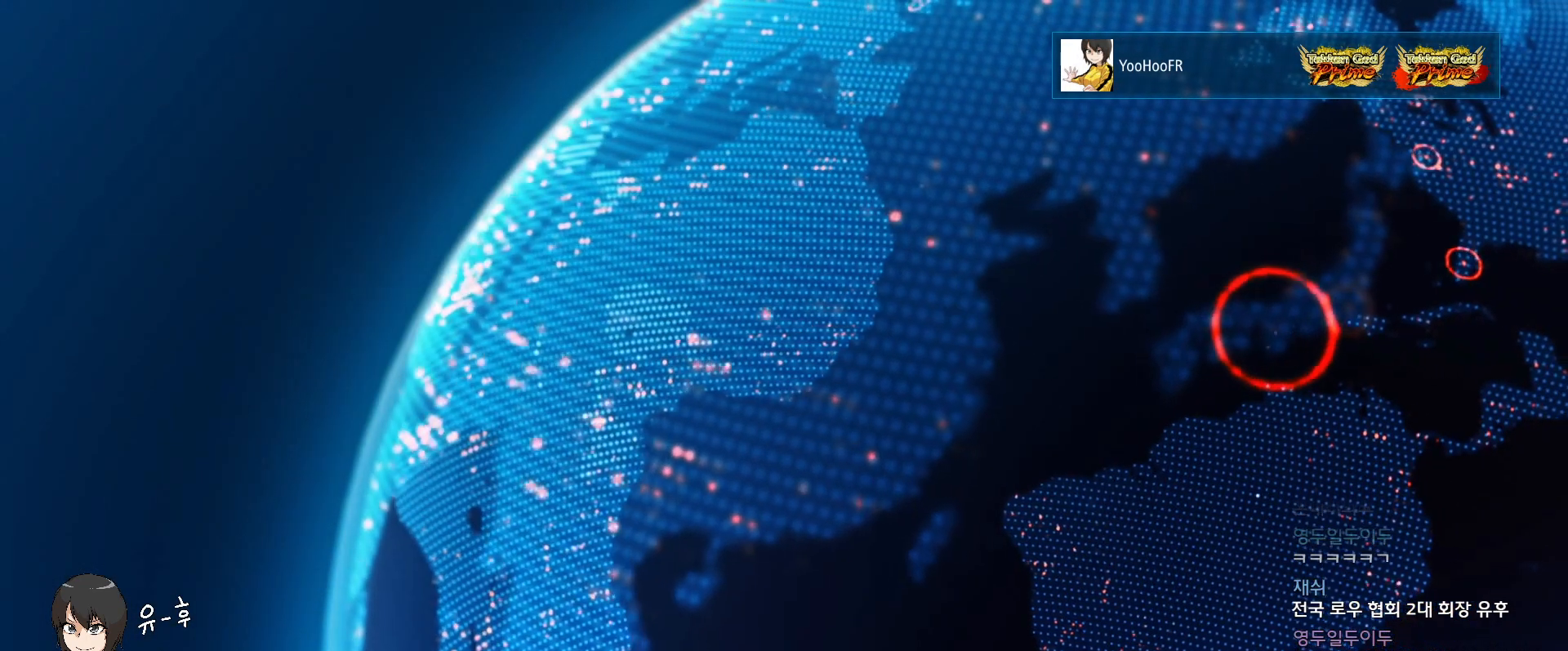
{"buttons": [], "left_stick": "center", "events": []}
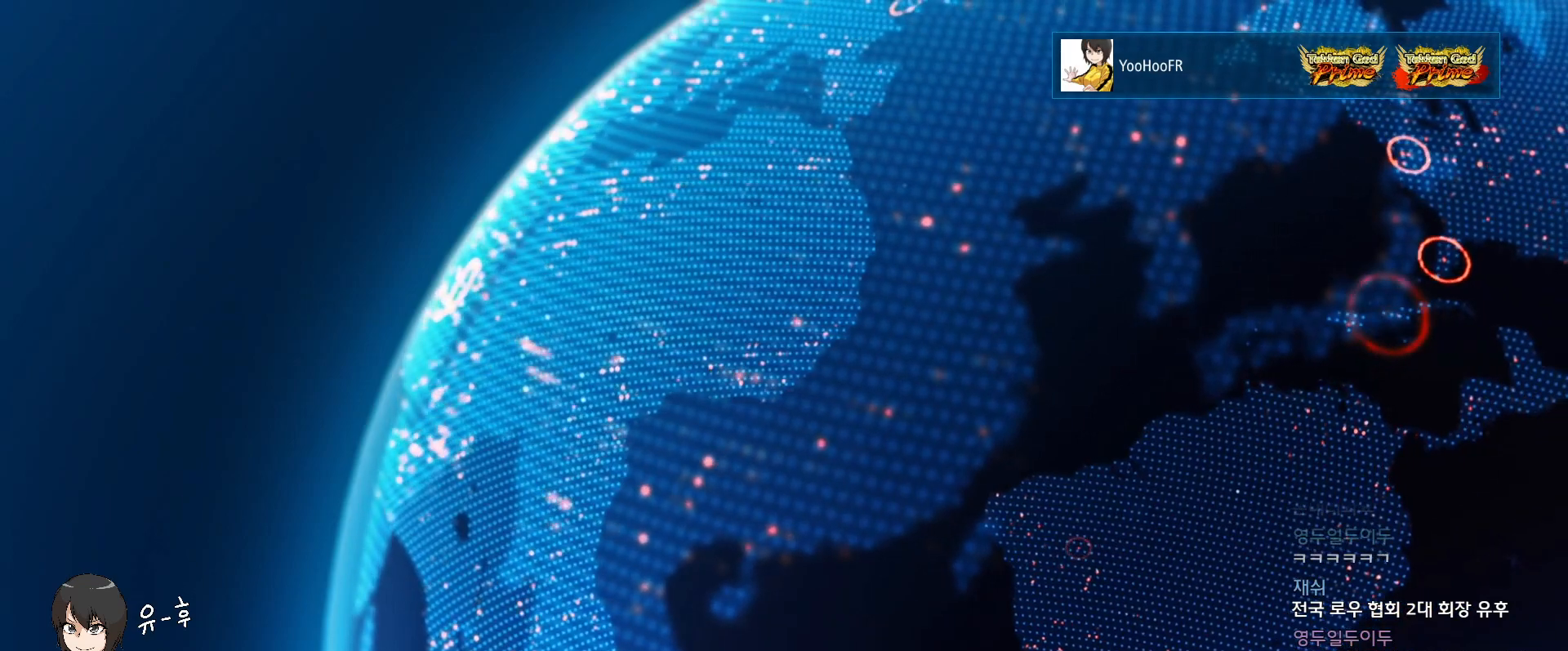
{"buttons": [], "left_stick": "center", "events": []}
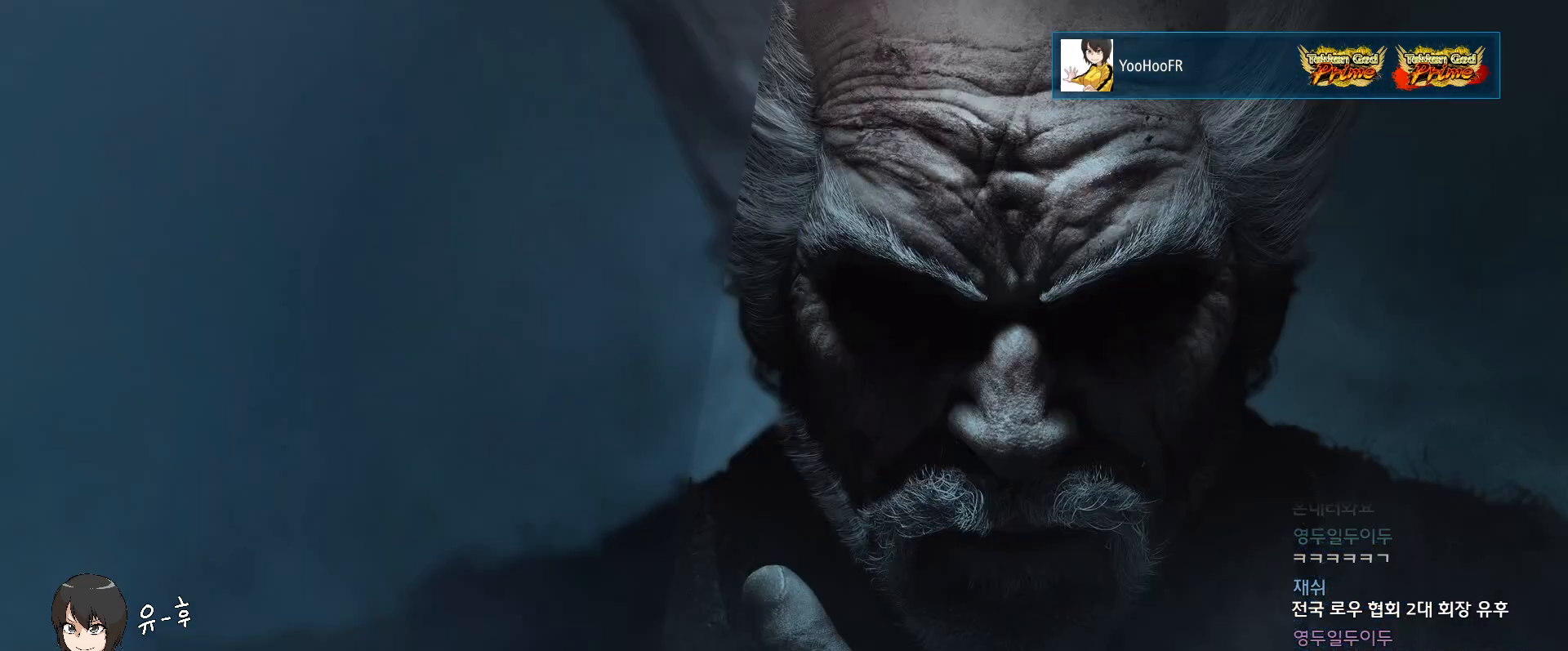
{"buttons": [], "left_stick": "center", "events": []}
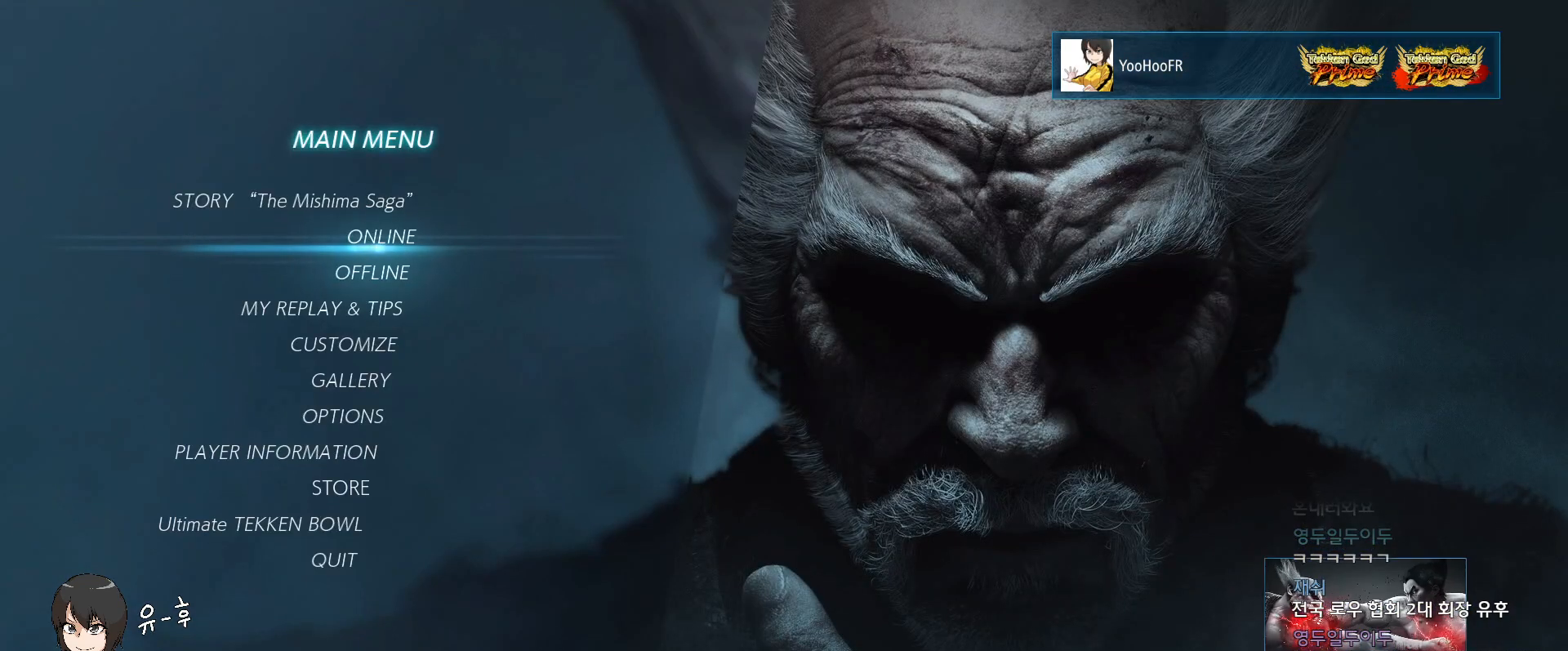
{"buttons": [], "left_stick": "center"}
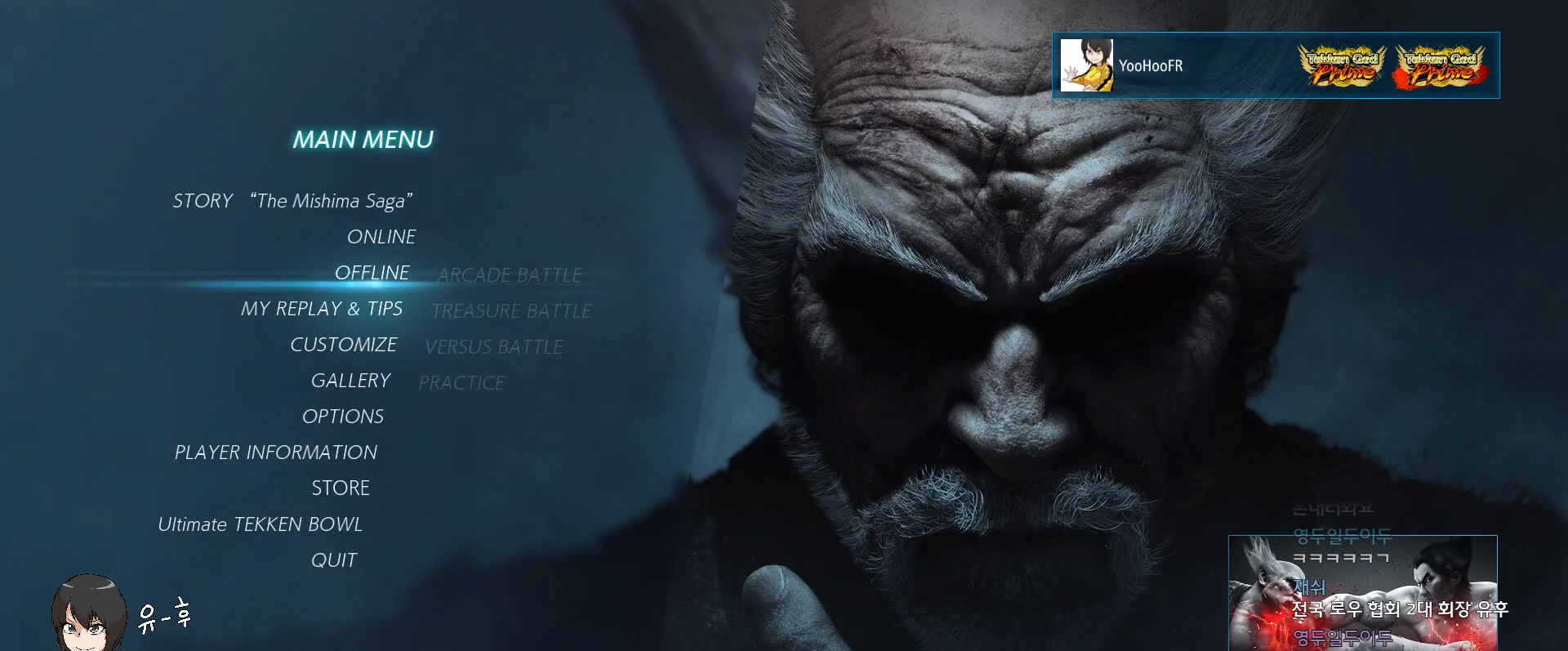
{"buttons": [], "left_stick": "up", "events": [[183, "CROSS", "down"], [267, "CROSS", "up"], [500, "left_stick", "up"]]}
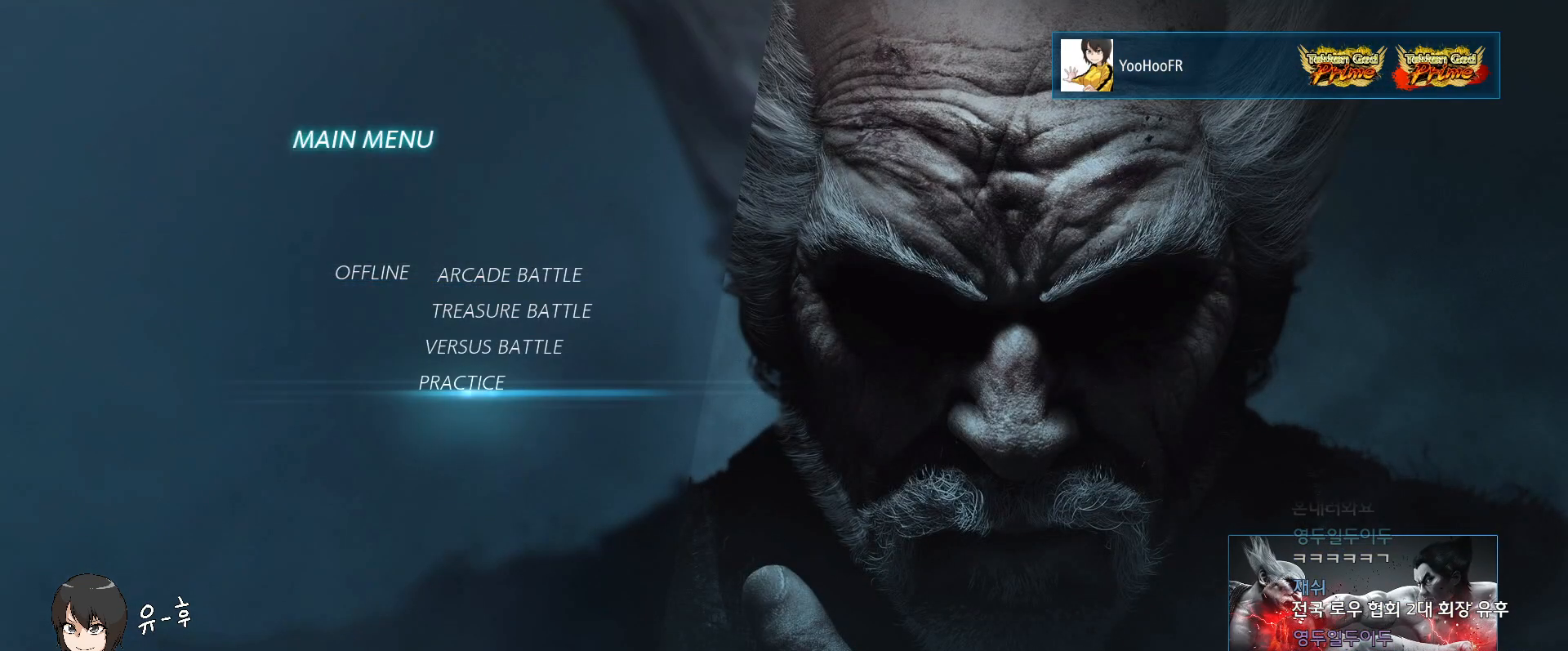
{"buttons": [], "left_stick": "center", "events": [[117, "left_stick", "center"], [183, "CROSS", "down"], [300, "CROSS", "up"]]}
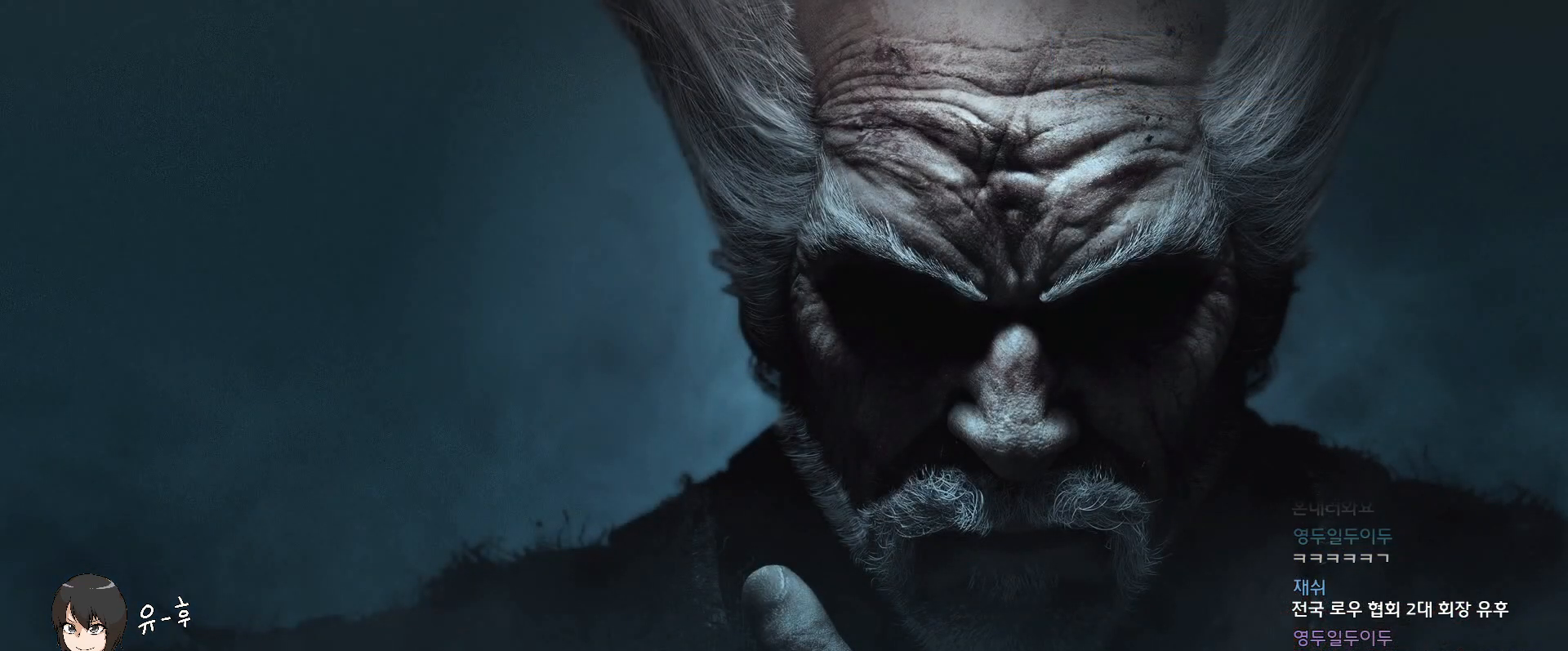
{"buttons": [], "left_stick": "center", "events": []}
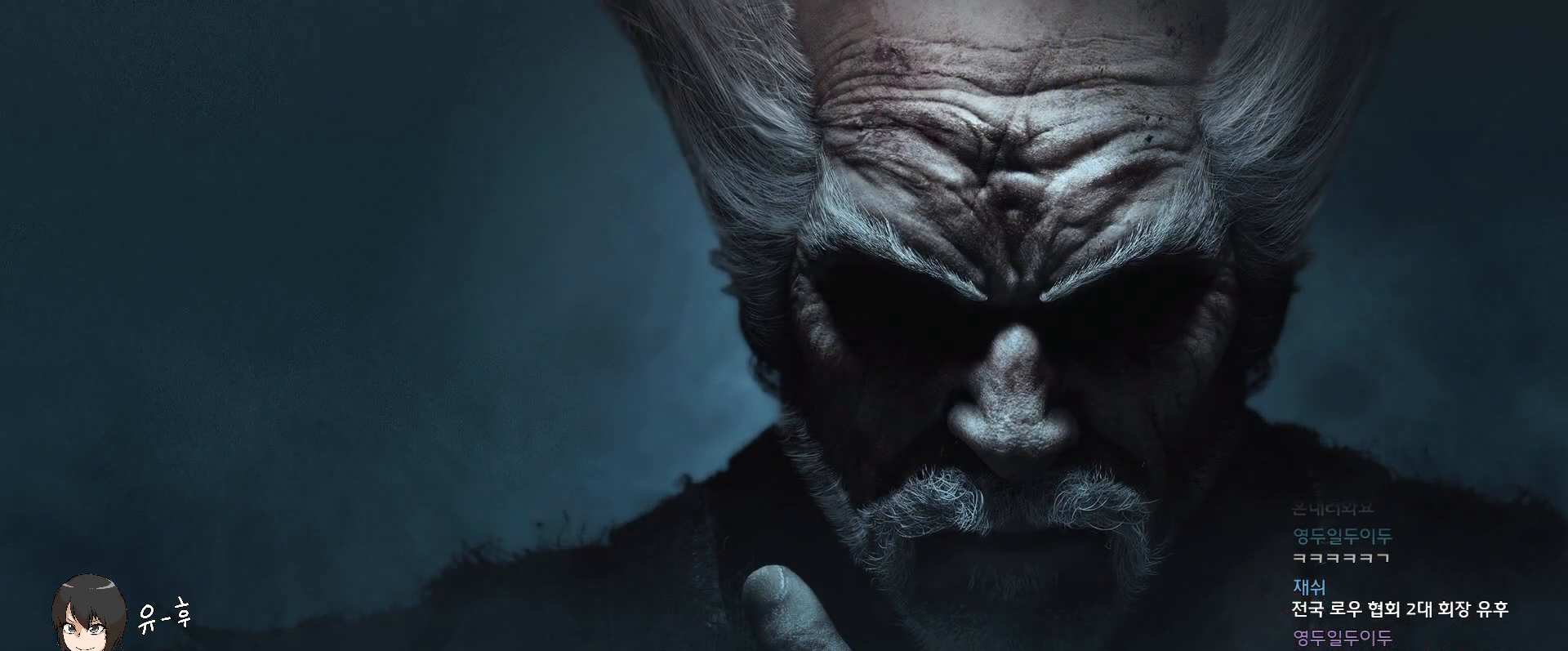
{"buttons": [], "left_stick": "center", "events": []}
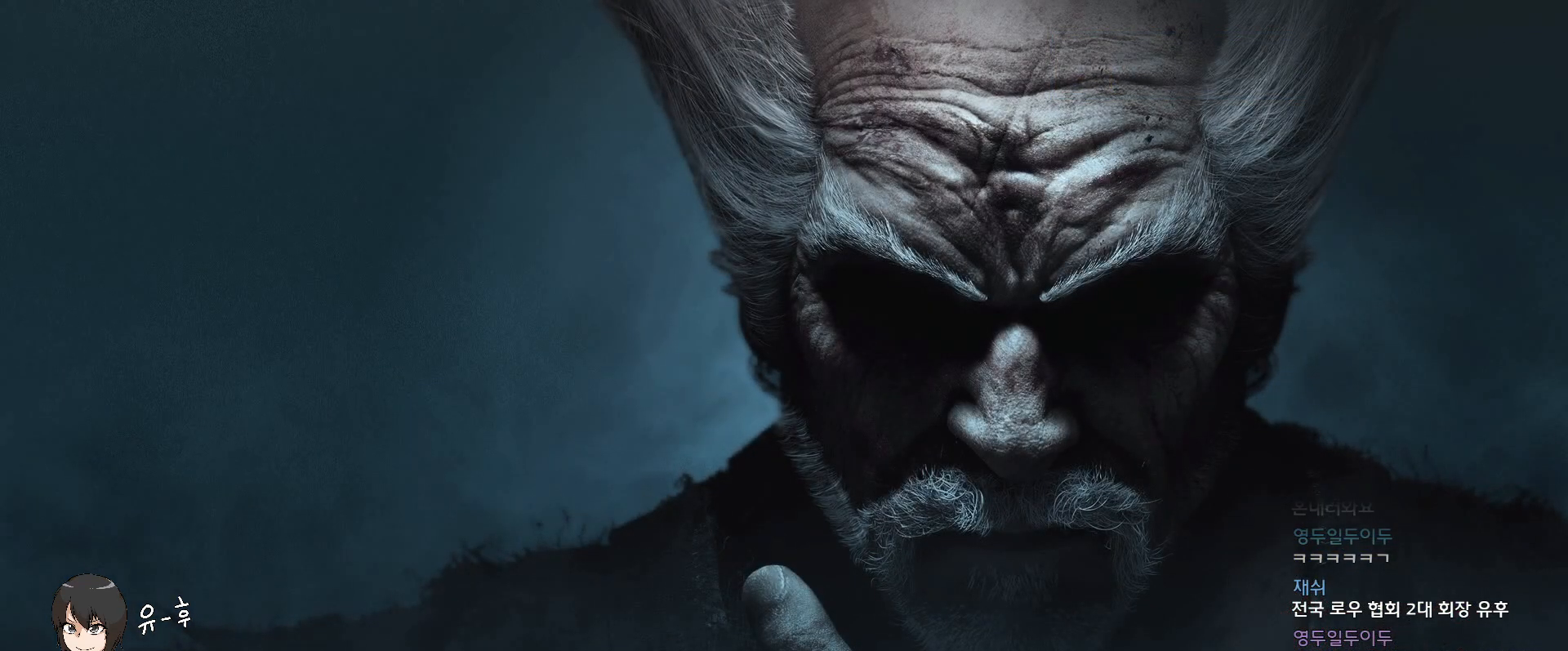
{"buttons": [], "left_stick": "center", "events": []}
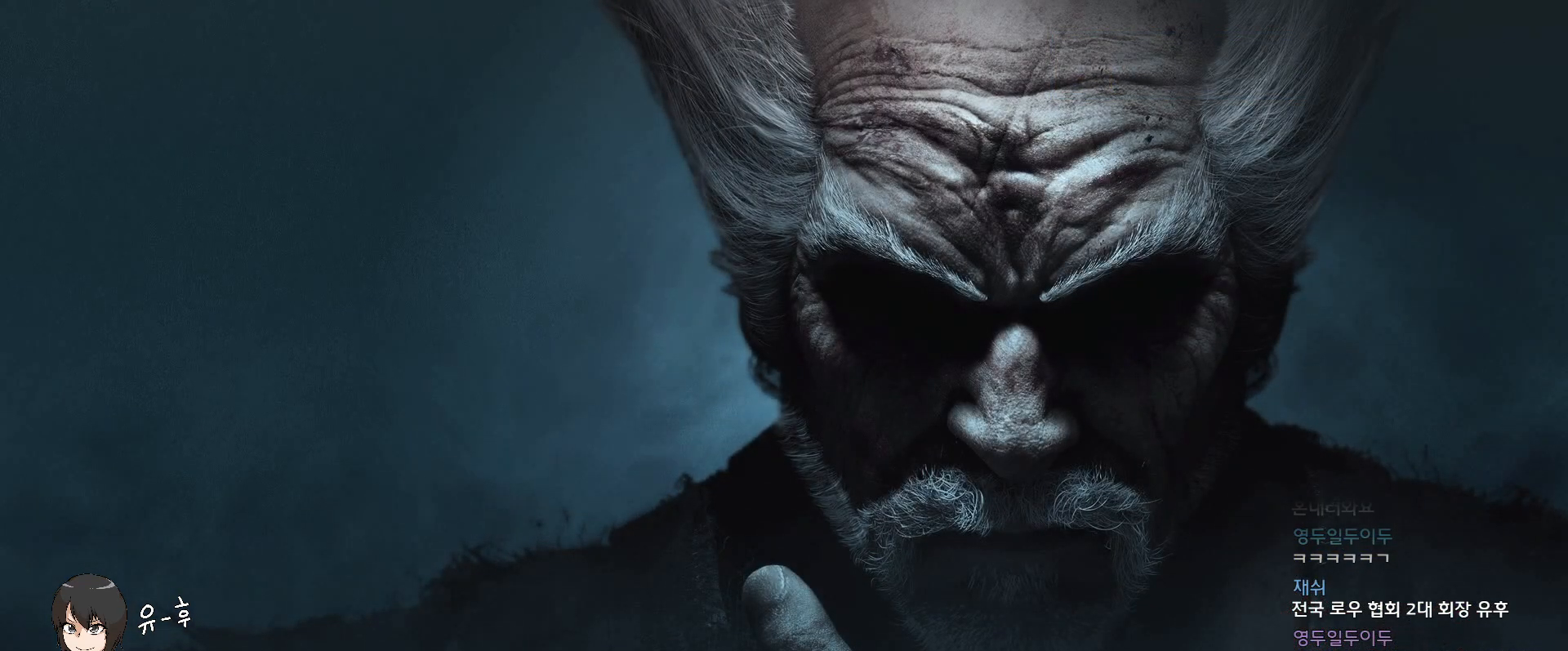
{"buttons": [], "left_stick": "center", "events": []}
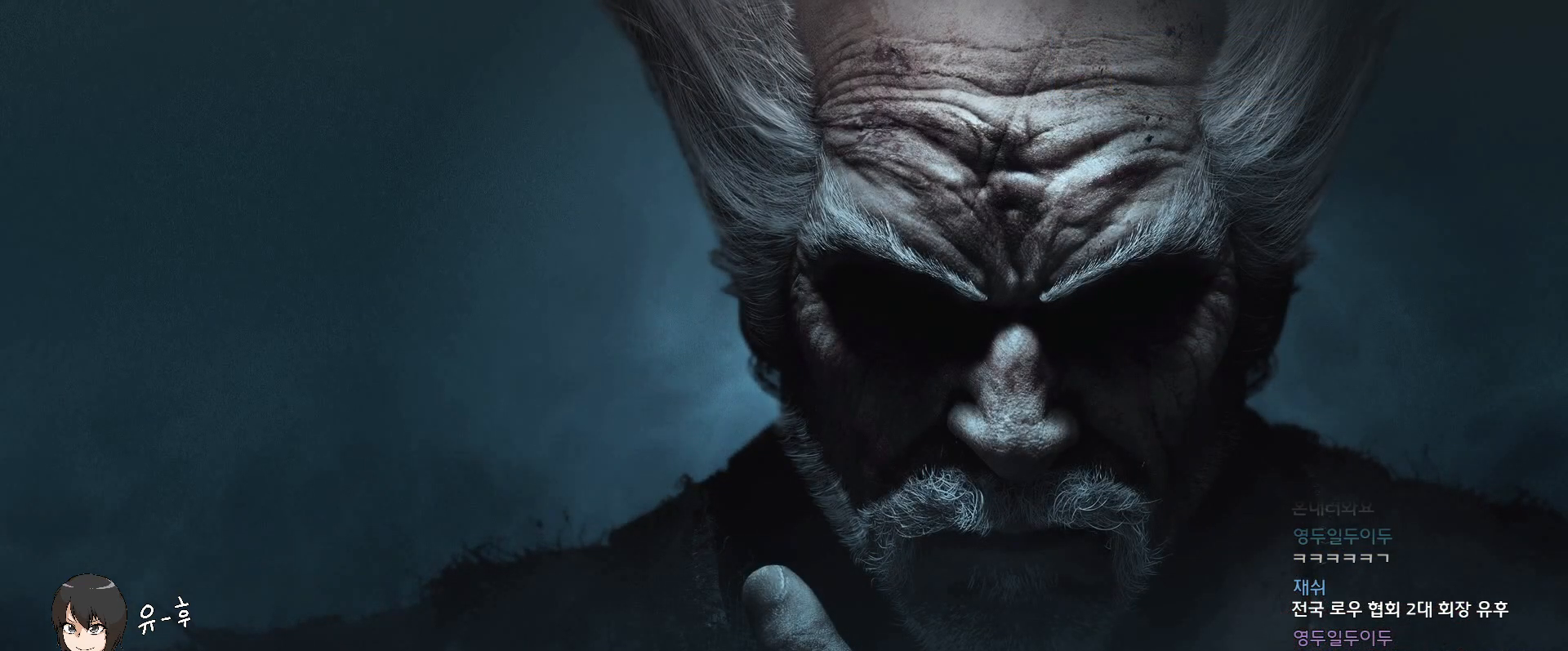
{"buttons": [], "left_stick": "center", "events": []}